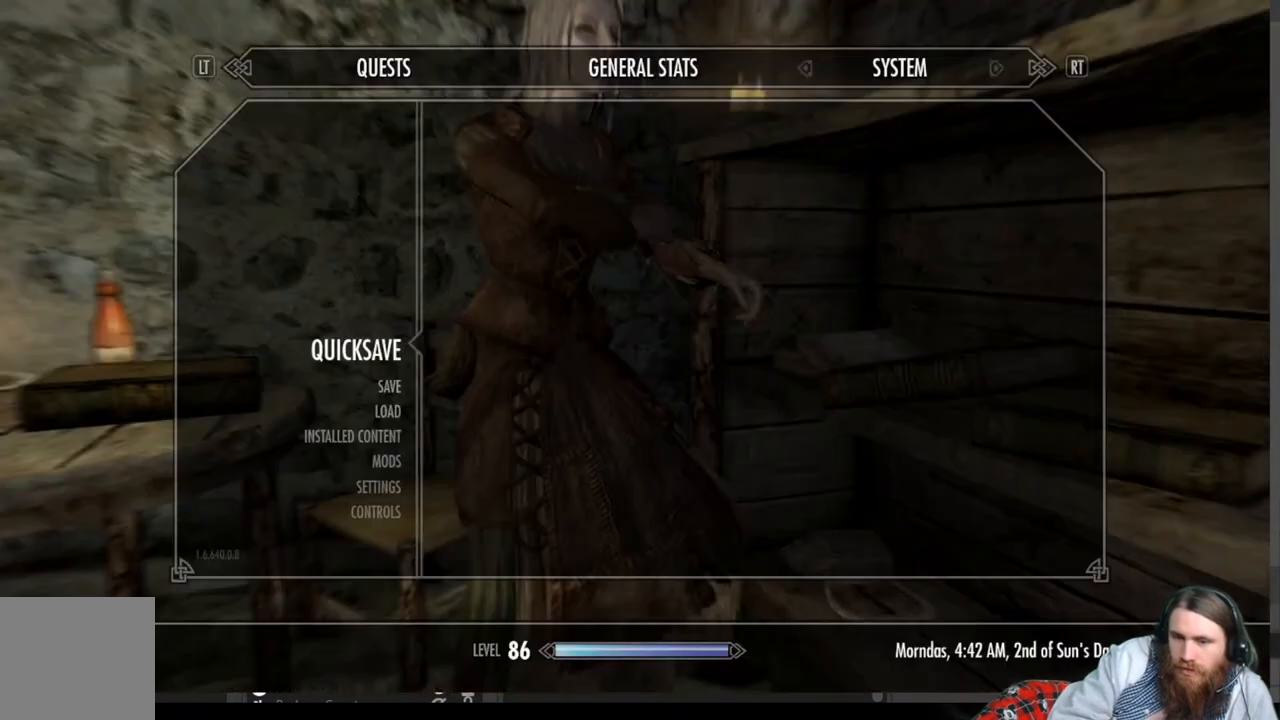
Gameplay with a controller (Xbox layout); each line is a JSON object with the inputs held at the frame after it. "events" lists button and stick changes between this image and that frame as [ms after this image, input, new state], when the widget could be followed in between. Not read: R3.
{"buttons": [], "left_stick": "center", "right_stick": "center", "events": [[100, "START", "up"], [250, "DPAD_DOWN", "down"], [350, "DPAD_DOWN", "up"]]}
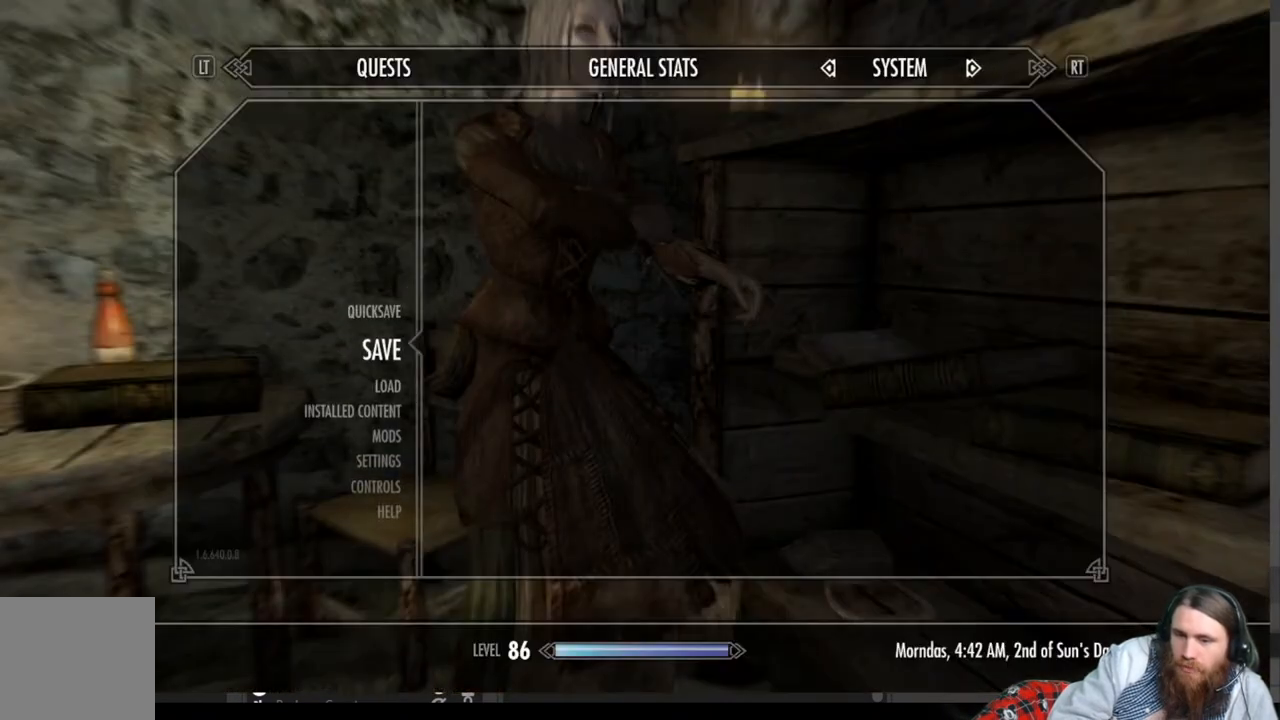
{"buttons": [], "left_stick": "center", "right_stick": "center", "events": [[67, "DPAD_DOWN", "down"], [183, "DPAD_DOWN", "up"], [267, "A", "down"], [433, "A", "up"]]}
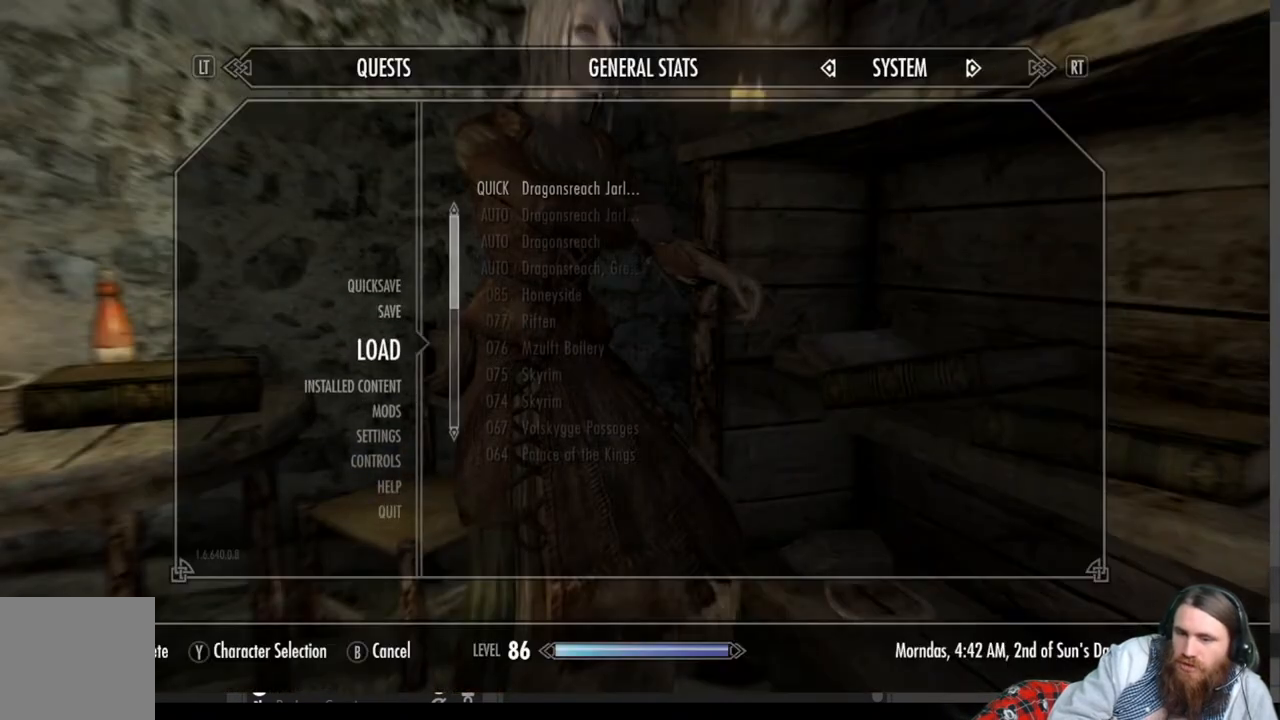
{"buttons": ["A"], "left_stick": "center", "right_stick": "center", "events": [[467, "A", "down"]]}
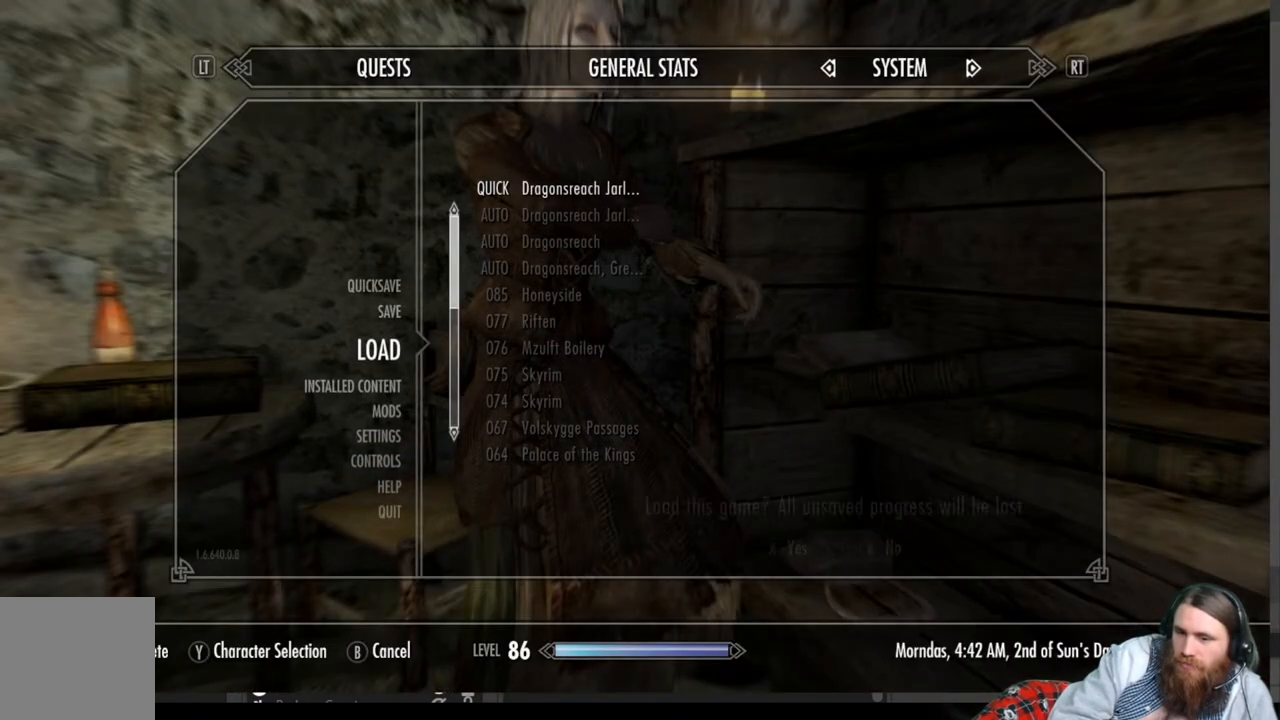
{"buttons": ["A"], "left_stick": "center", "right_stick": "center", "events": [[117, "A", "up"], [500, "A", "down"]]}
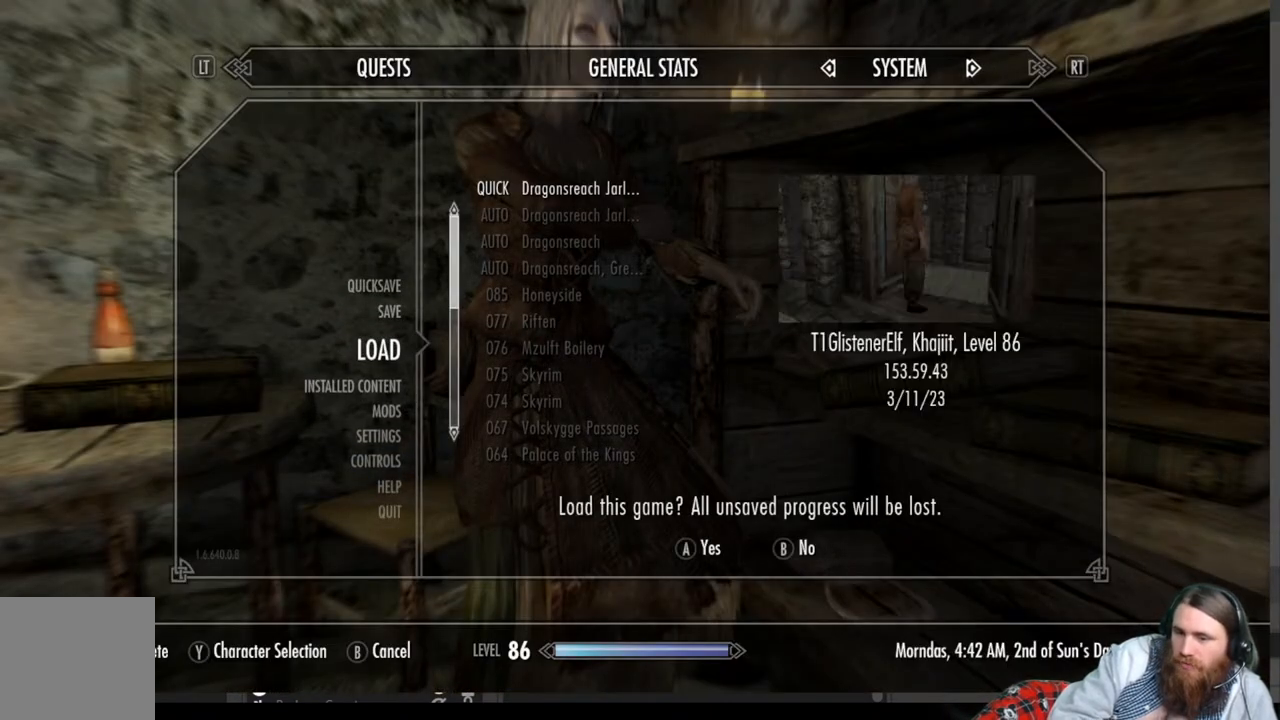
{"buttons": [], "left_stick": "center", "right_stick": "center", "events": [[167, "A", "up"]]}
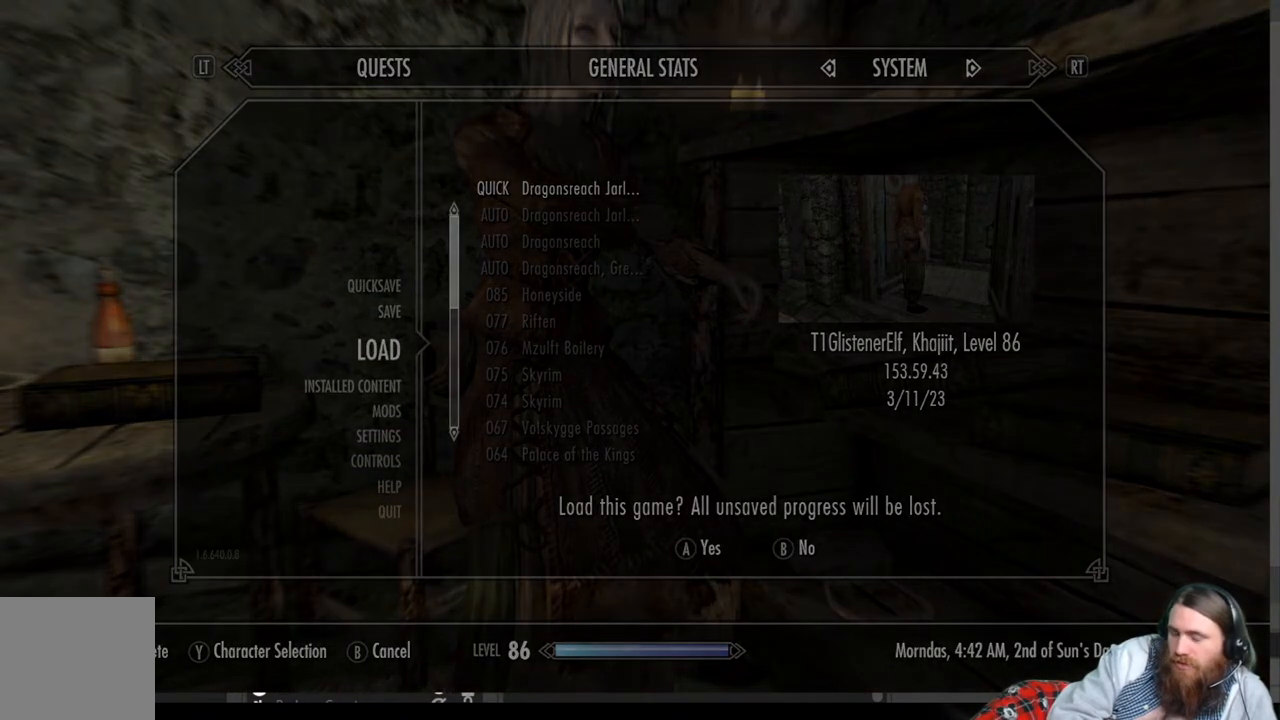
{"buttons": [], "left_stick": "center", "right_stick": "center", "events": []}
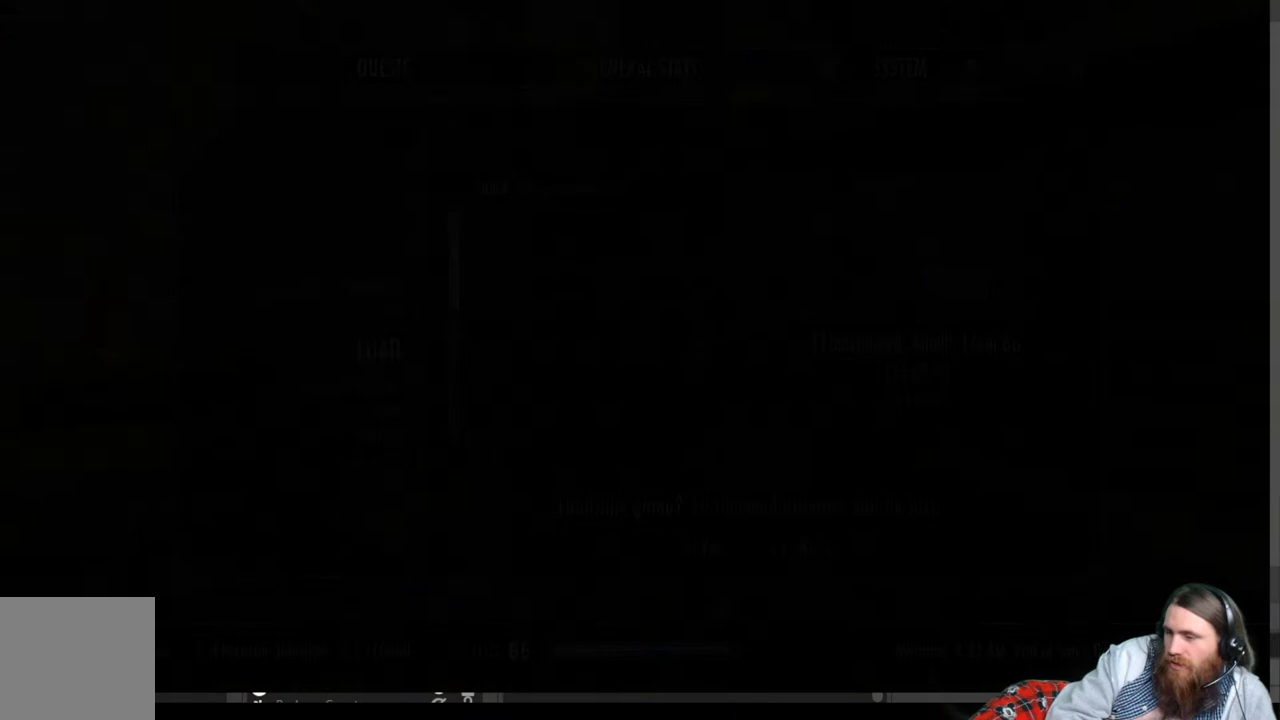
{"buttons": [], "left_stick": "center", "right_stick": "center", "events": []}
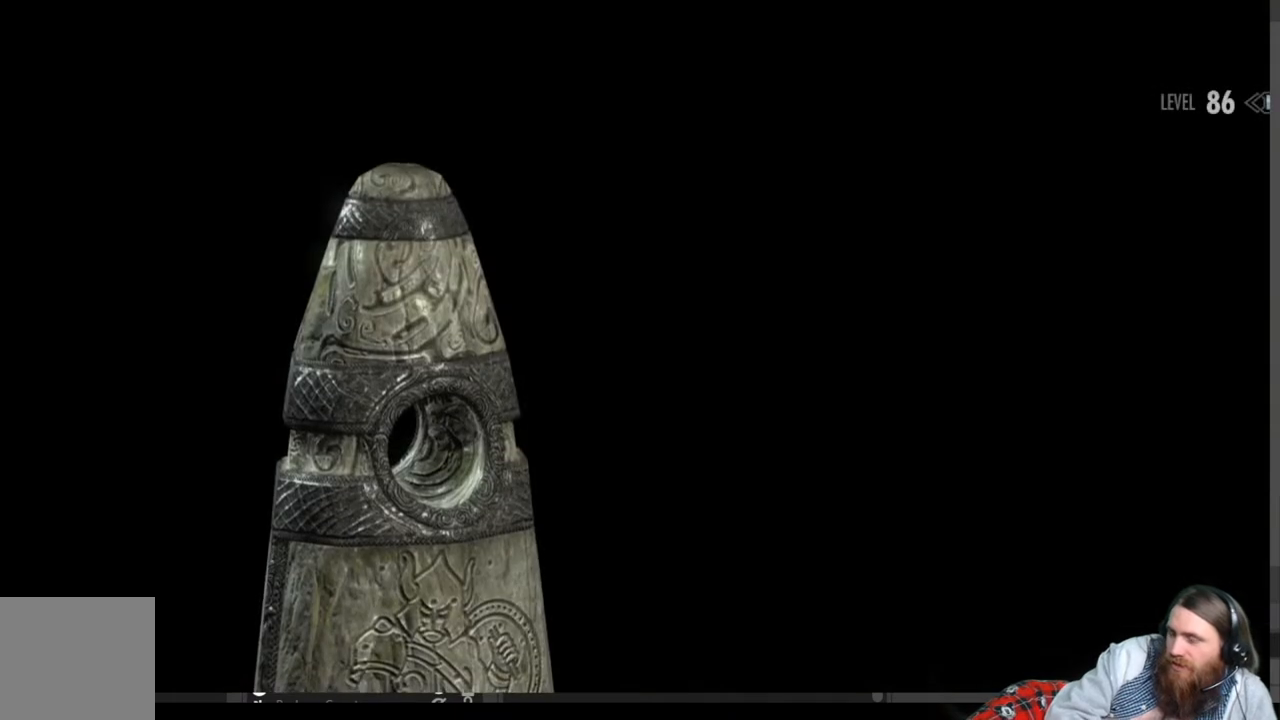
{"buttons": [], "left_stick": "center", "right_stick": "center", "events": []}
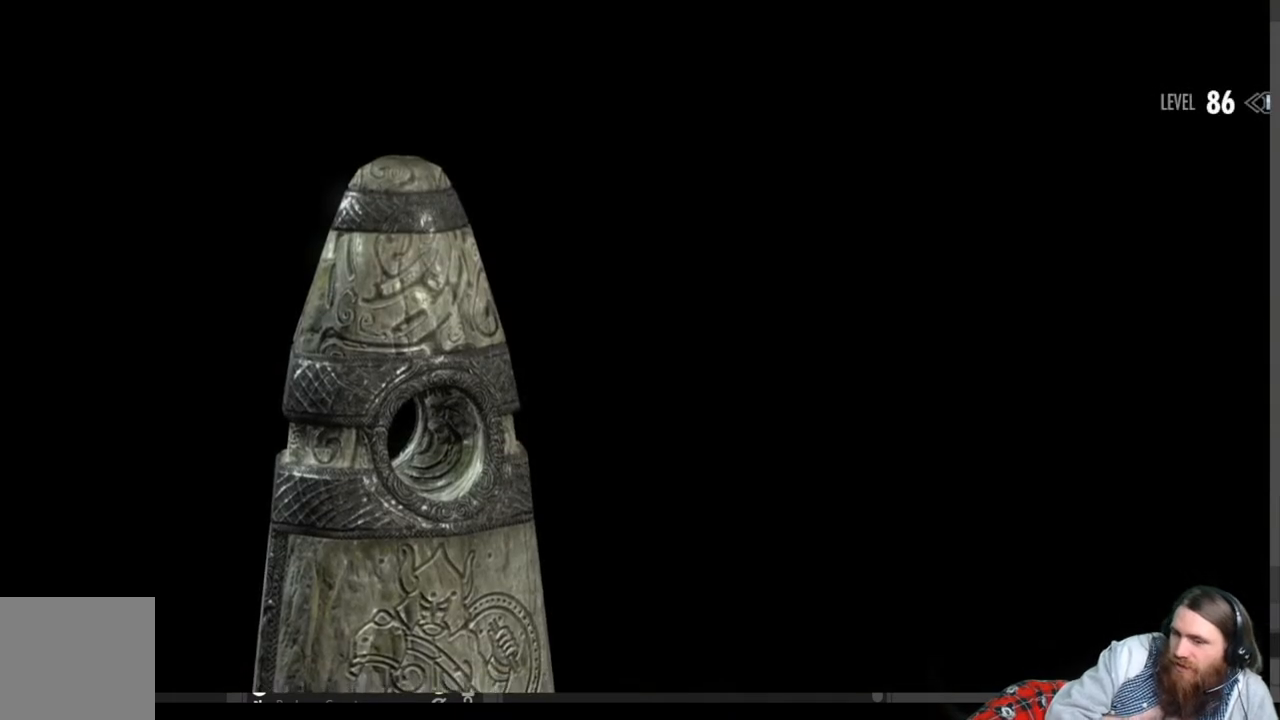
{"buttons": [], "left_stick": "center", "right_stick": "center", "events": []}
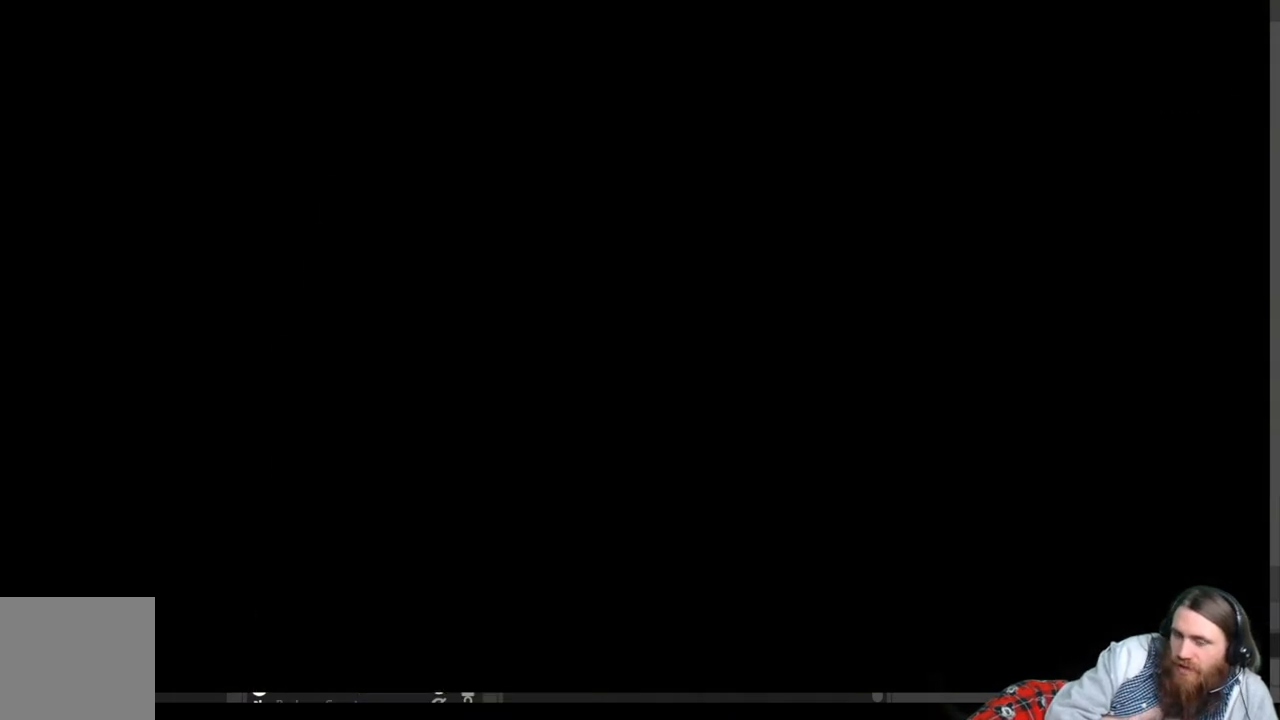
{"buttons": [], "left_stick": "center", "right_stick": "center", "events": []}
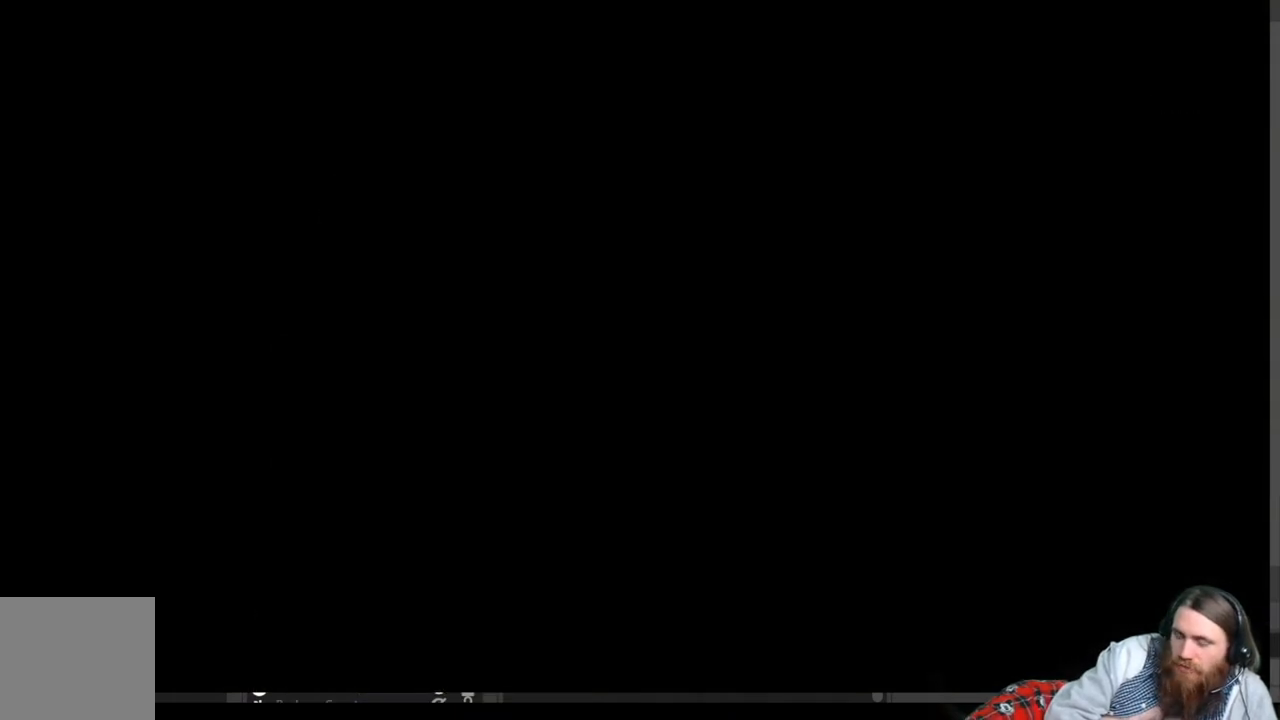
{"buttons": [], "left_stick": "up-right", "right_stick": "center", "events": [[283, "left_stick", "right"], [350, "left_stick", "up-right"]]}
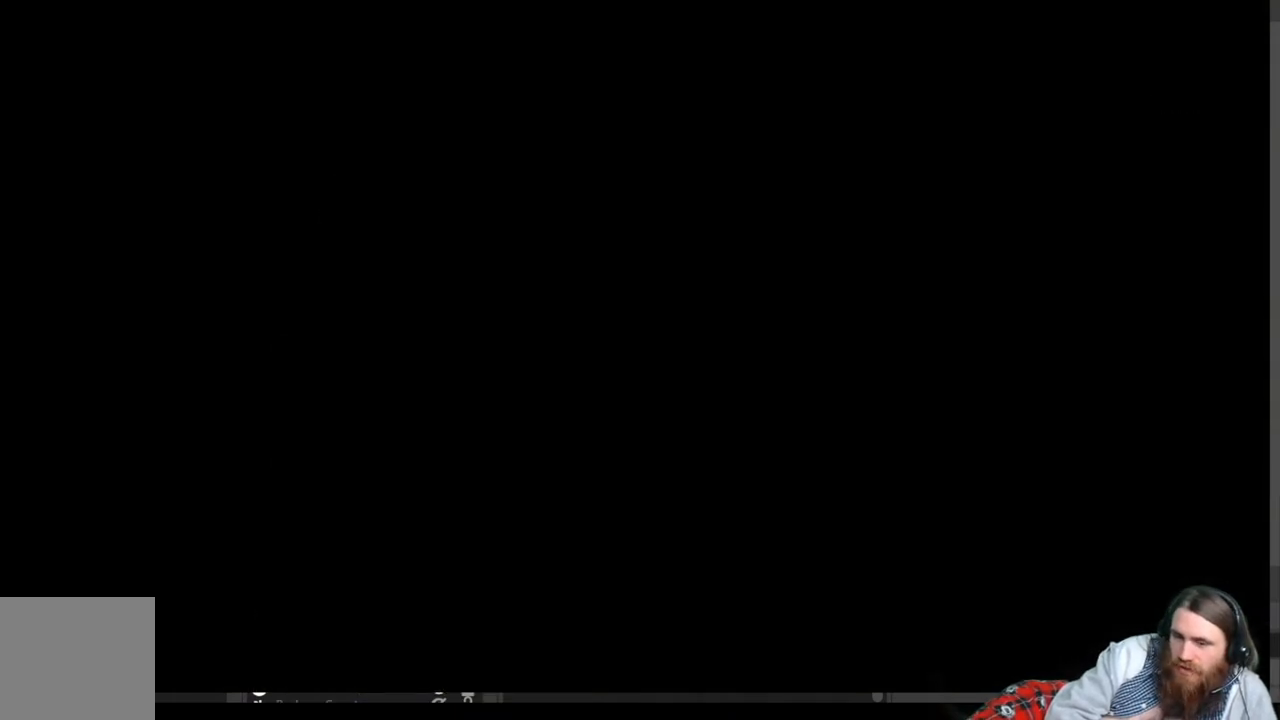
{"buttons": [], "left_stick": "up-right", "right_stick": "center", "events": []}
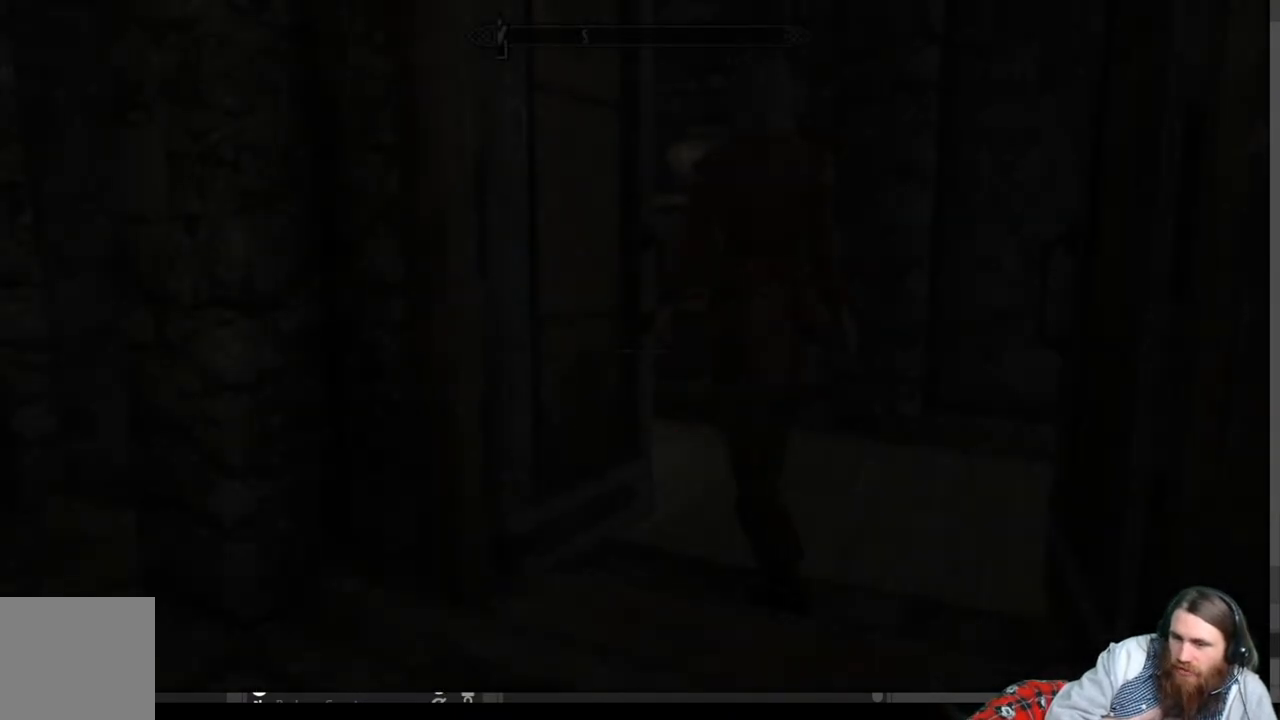
{"buttons": [], "left_stick": "up-right", "right_stick": "center", "events": []}
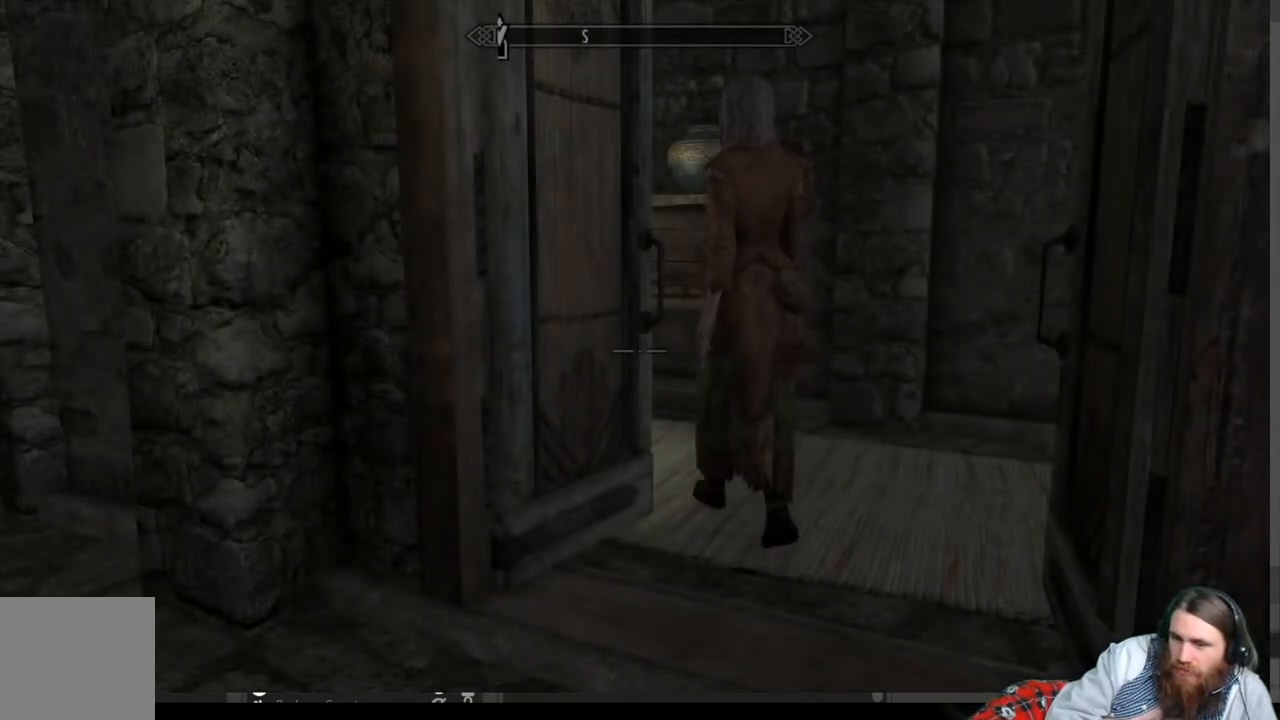
{"buttons": [], "left_stick": "up-right", "right_stick": "center", "events": [[333, "right_stick", "left"], [483, "right_stick", "center"]]}
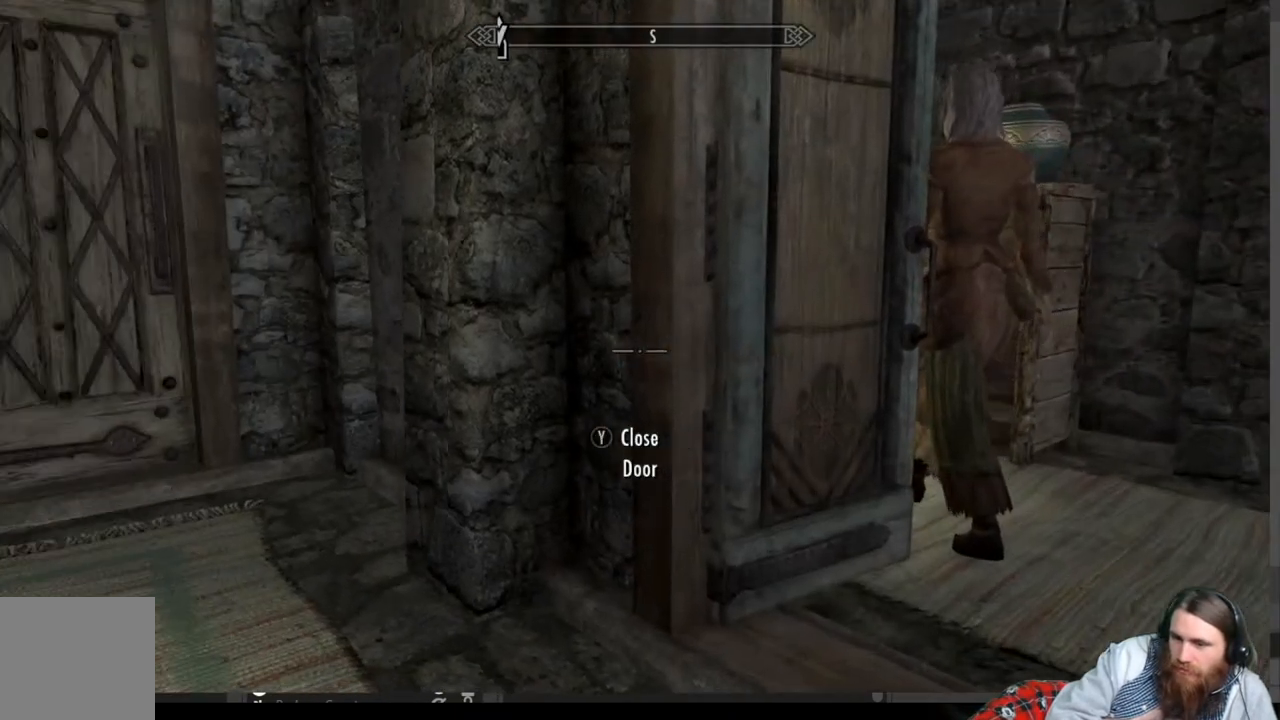
{"buttons": [], "left_stick": "up-right", "right_stick": "center", "events": [[133, "right_stick", "left"], [283, "right_stick", "center"]]}
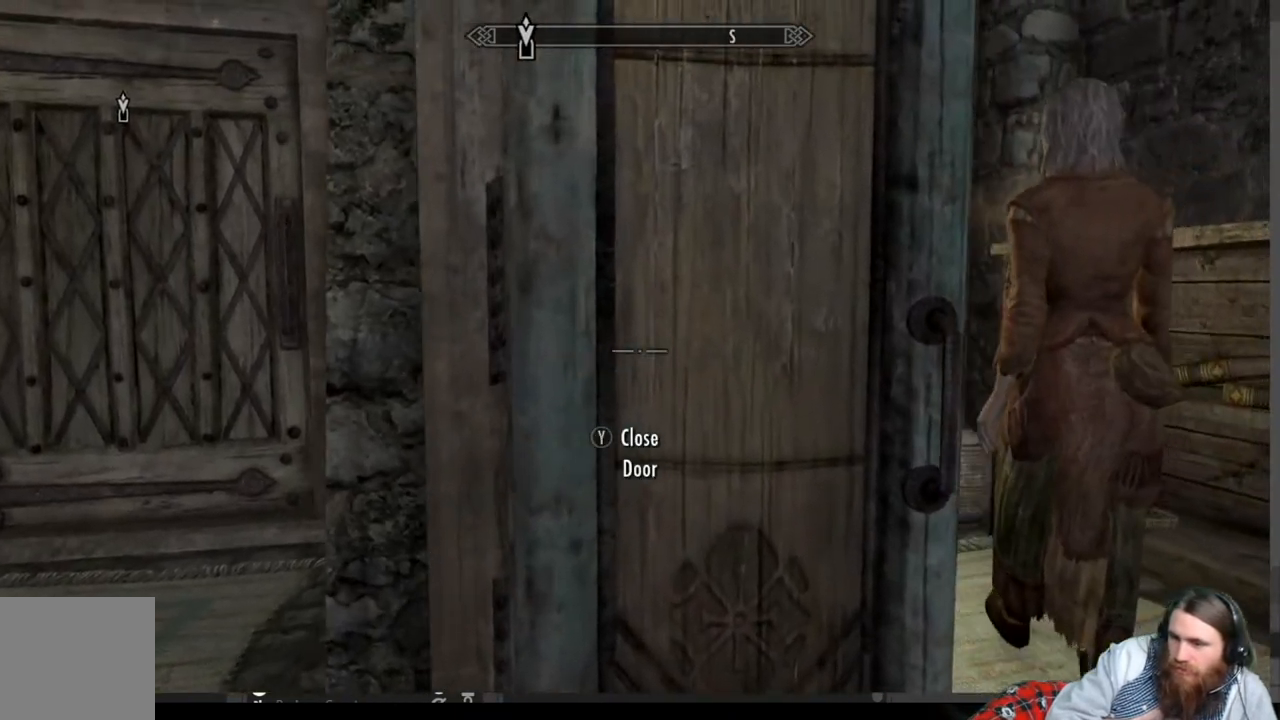
{"buttons": [], "left_stick": "up-right", "right_stick": "center", "events": []}
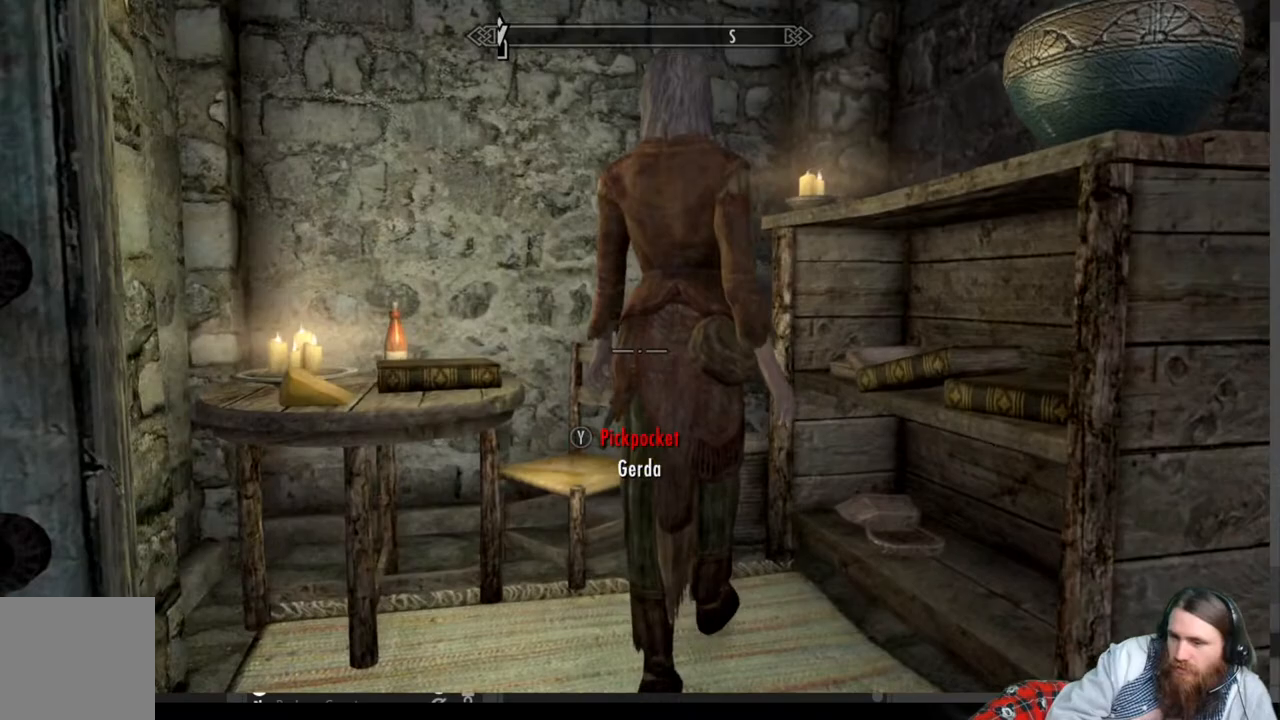
{"buttons": [], "left_stick": "center", "right_stick": "center", "events": [[100, "left_stick", "up"], [217, "Y", "down"], [267, "left_stick", "center"], [367, "Y", "up"]]}
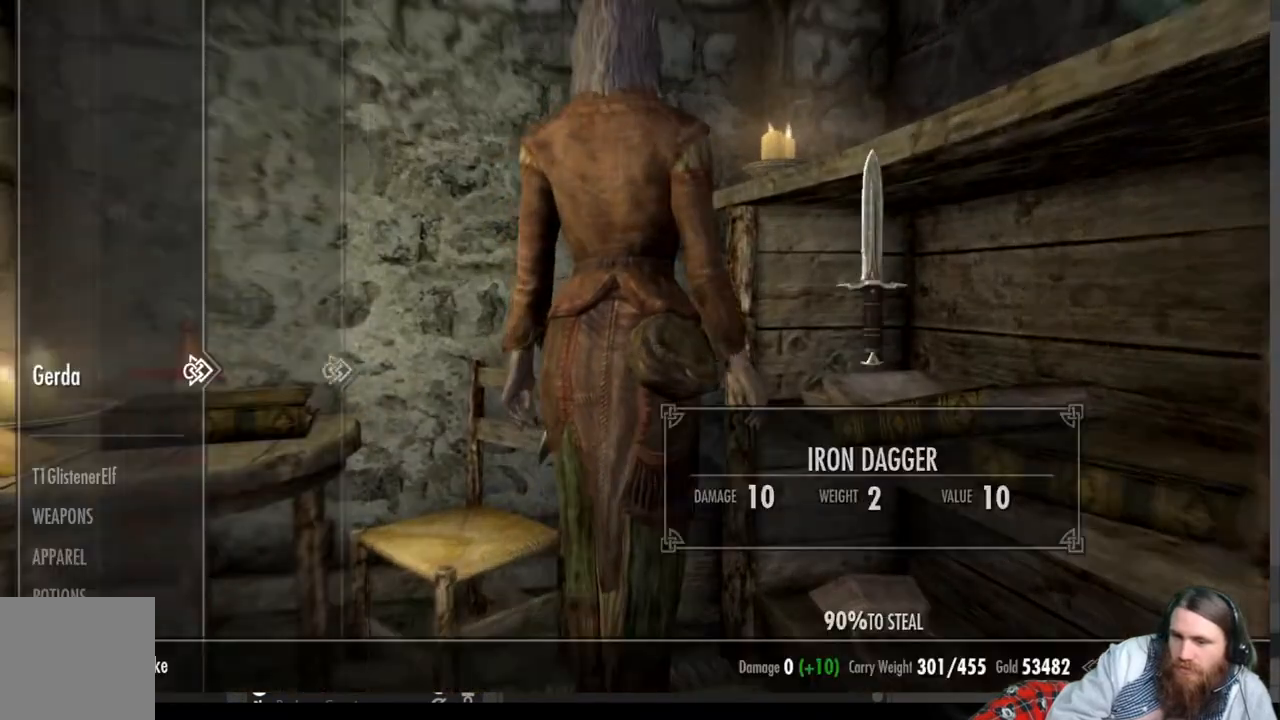
{"buttons": ["DPAD_DOWN"], "left_stick": "center", "right_stick": "center", "events": [[300, "DPAD_DOWN", "down"], [417, "DPAD_DOWN", "up"], [483, "DPAD_DOWN", "down"]]}
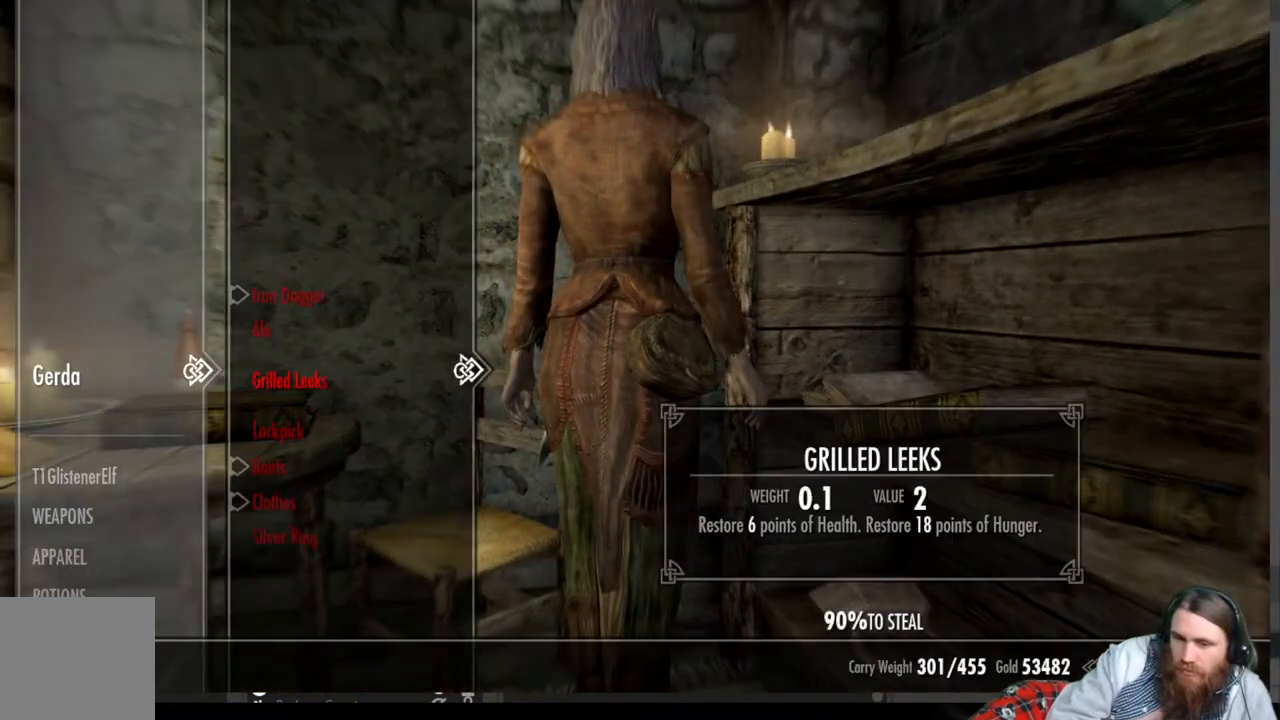
{"buttons": ["DPAD_DOWN"], "left_stick": "center", "right_stick": "center", "events": []}
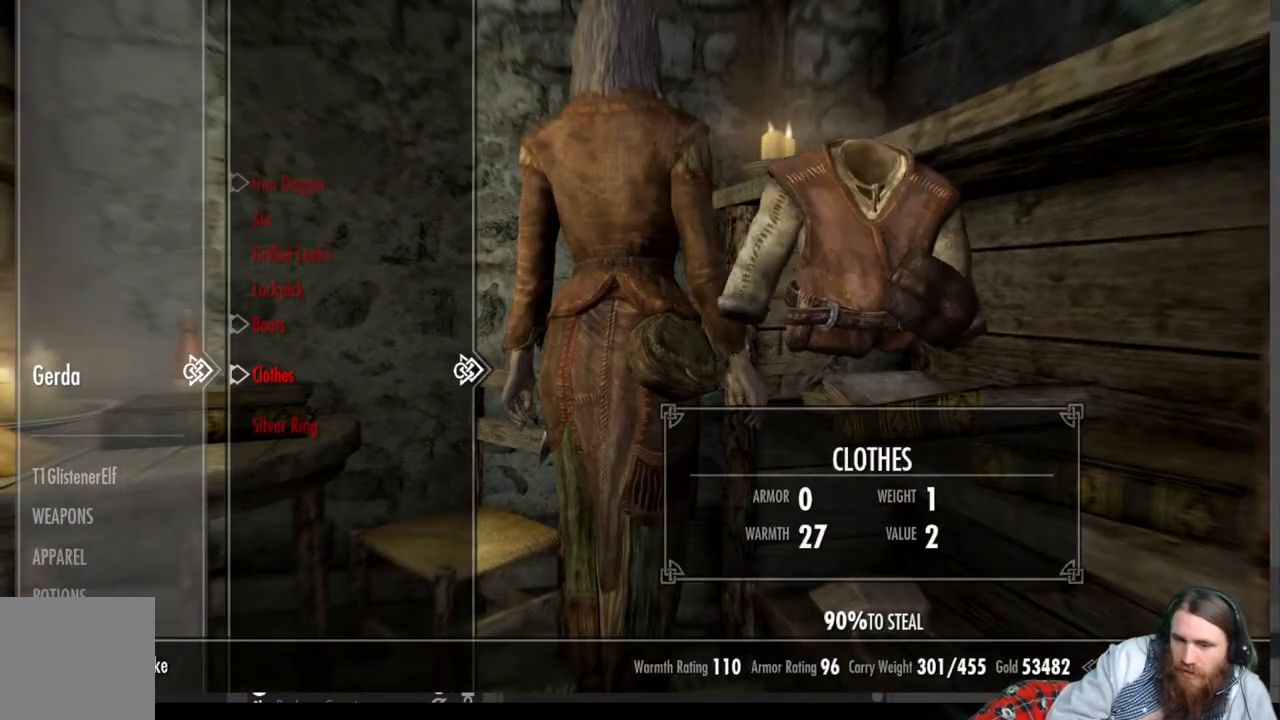
{"buttons": [], "left_stick": "center", "right_stick": "center", "events": [[167, "DPAD_DOWN", "up"], [317, "A", "down"], [467, "A", "up"]]}
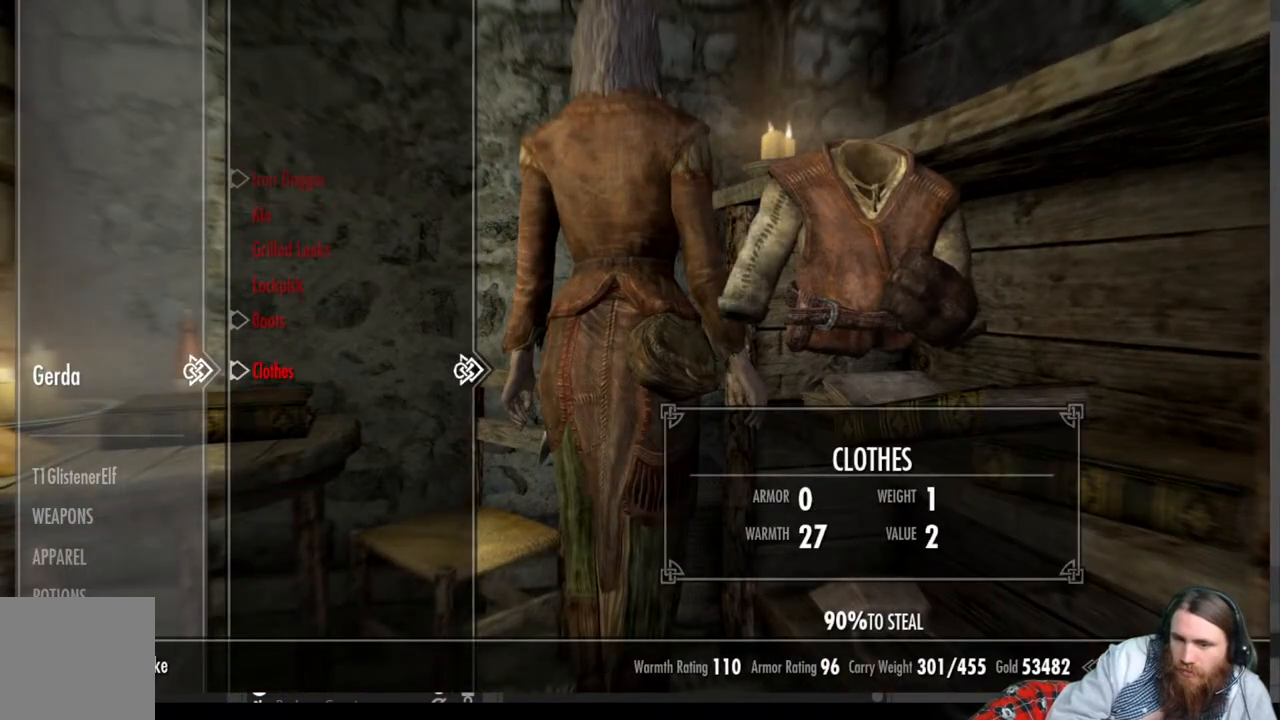
{"buttons": [], "left_stick": "center", "right_stick": "center", "events": [[367, "B", "down"], [483, "B", "up"]]}
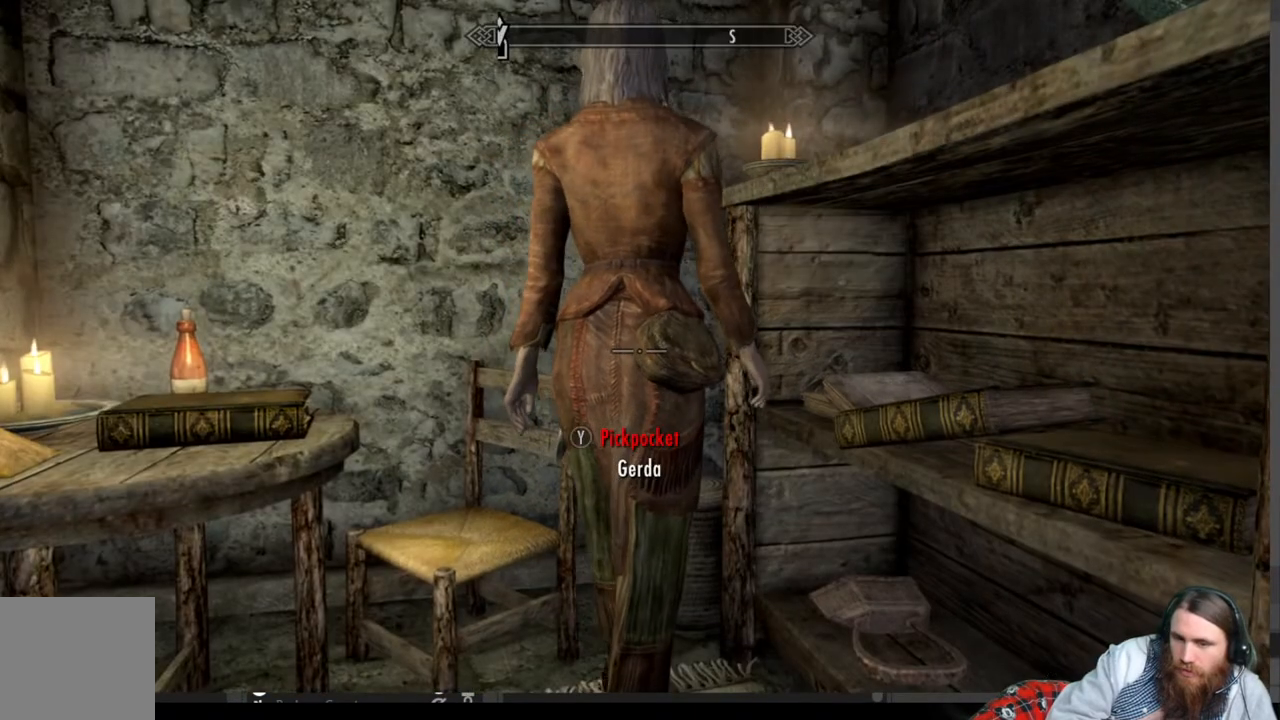
{"buttons": [], "left_stick": "center", "right_stick": "center", "events": [[283, "START", "down"], [467, "START", "up"]]}
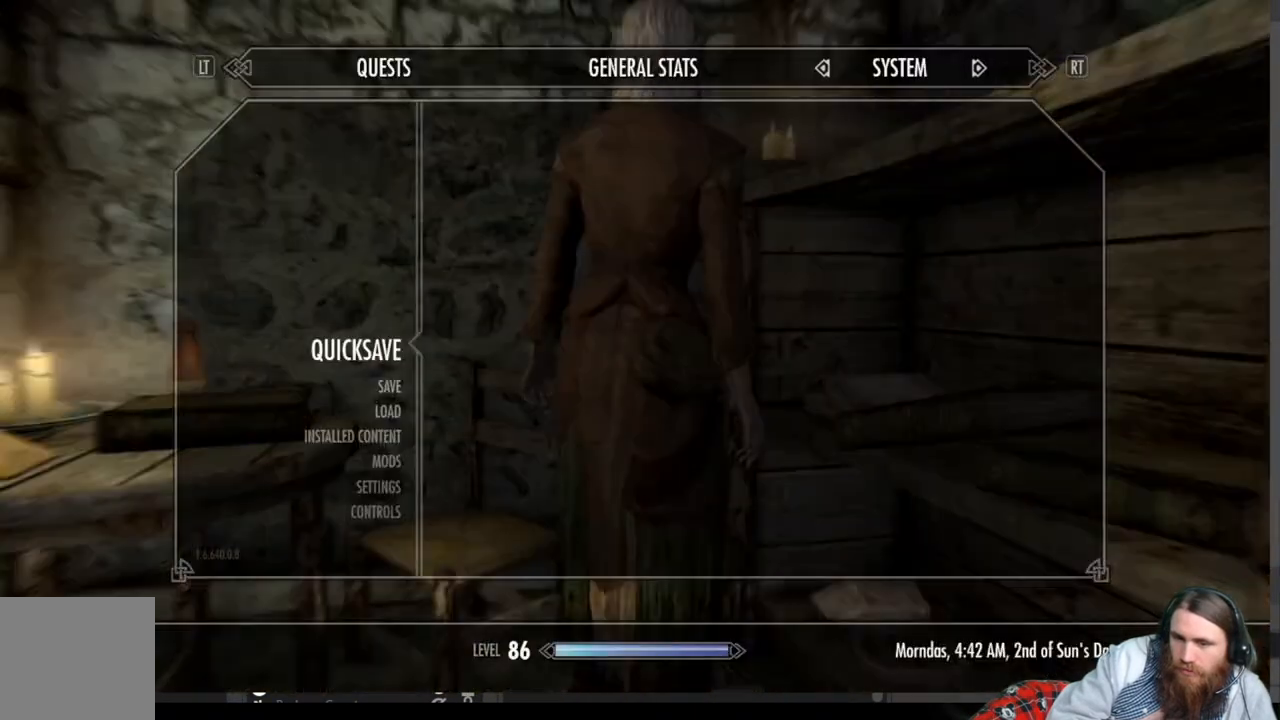
{"buttons": [], "left_stick": "center", "right_stick": "left", "events": [[200, "A", "down"], [267, "A", "up"], [467, "right_stick", "left"]]}
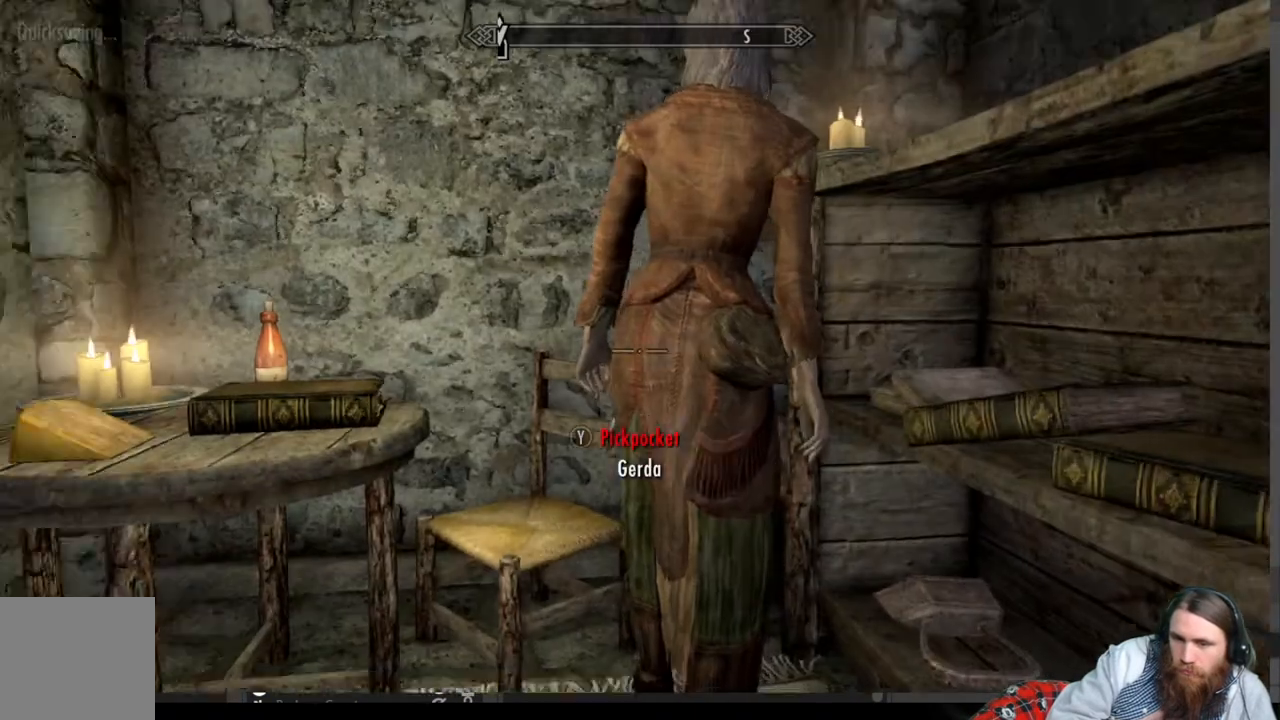
{"buttons": [], "left_stick": "center", "right_stick": "center", "events": [[117, "right_stick", "center"]]}
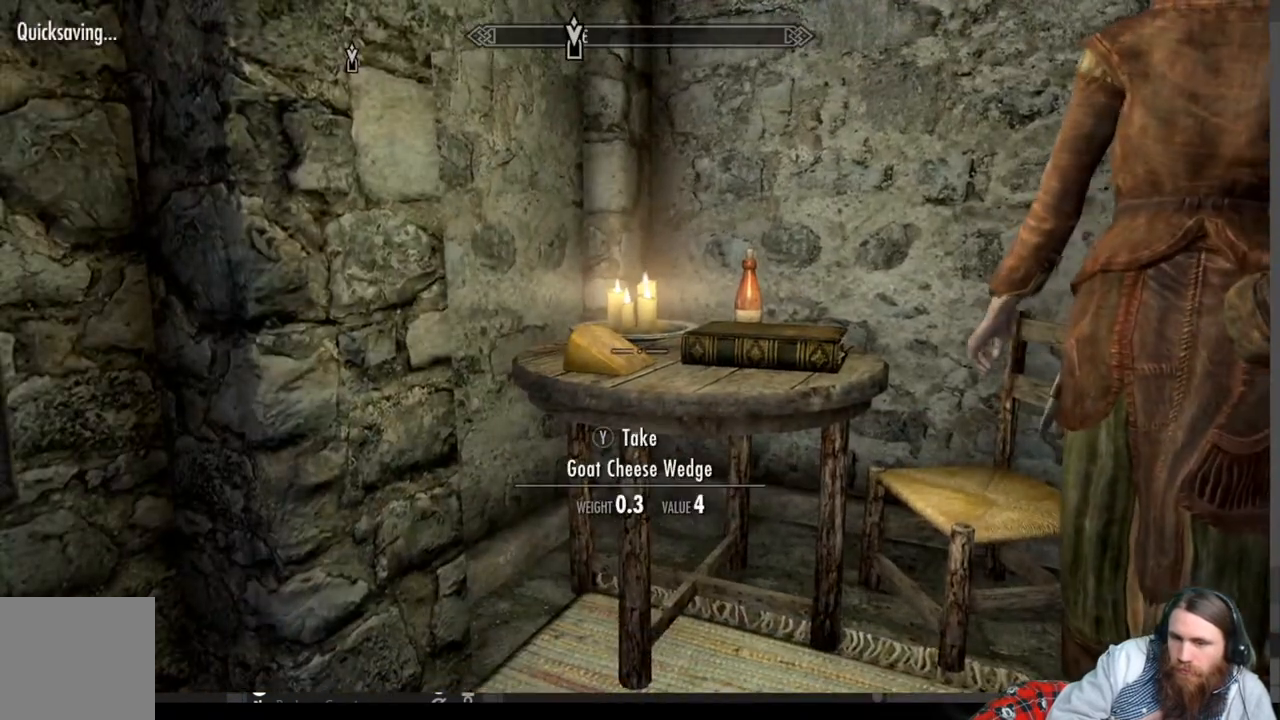
{"buttons": [], "left_stick": "center", "right_stick": "down-left", "events": [[17, "left_stick", "up-right"], [200, "left_stick", "center"], [417, "right_stick", "down-left"]]}
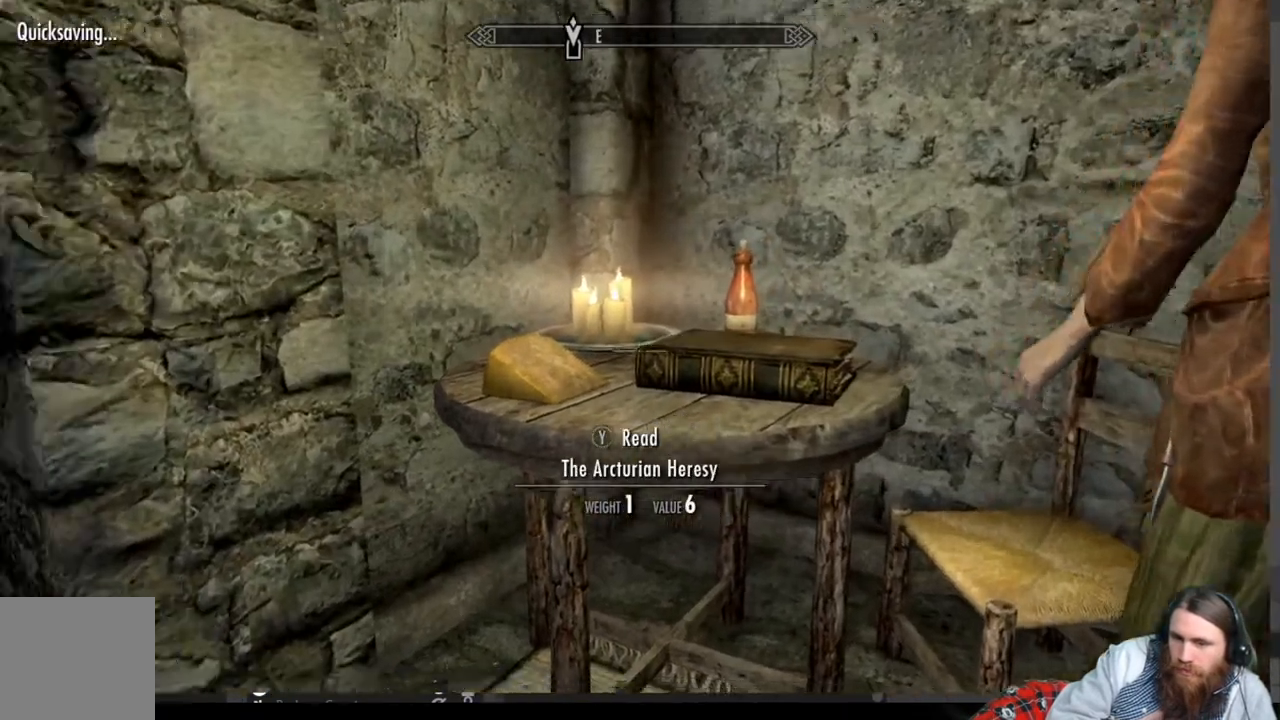
{"buttons": [], "left_stick": "up-right", "right_stick": "up-right", "events": [[233, "right_stick", "center"], [283, "right_stick", "up-right"], [383, "left_stick", "up-right"]]}
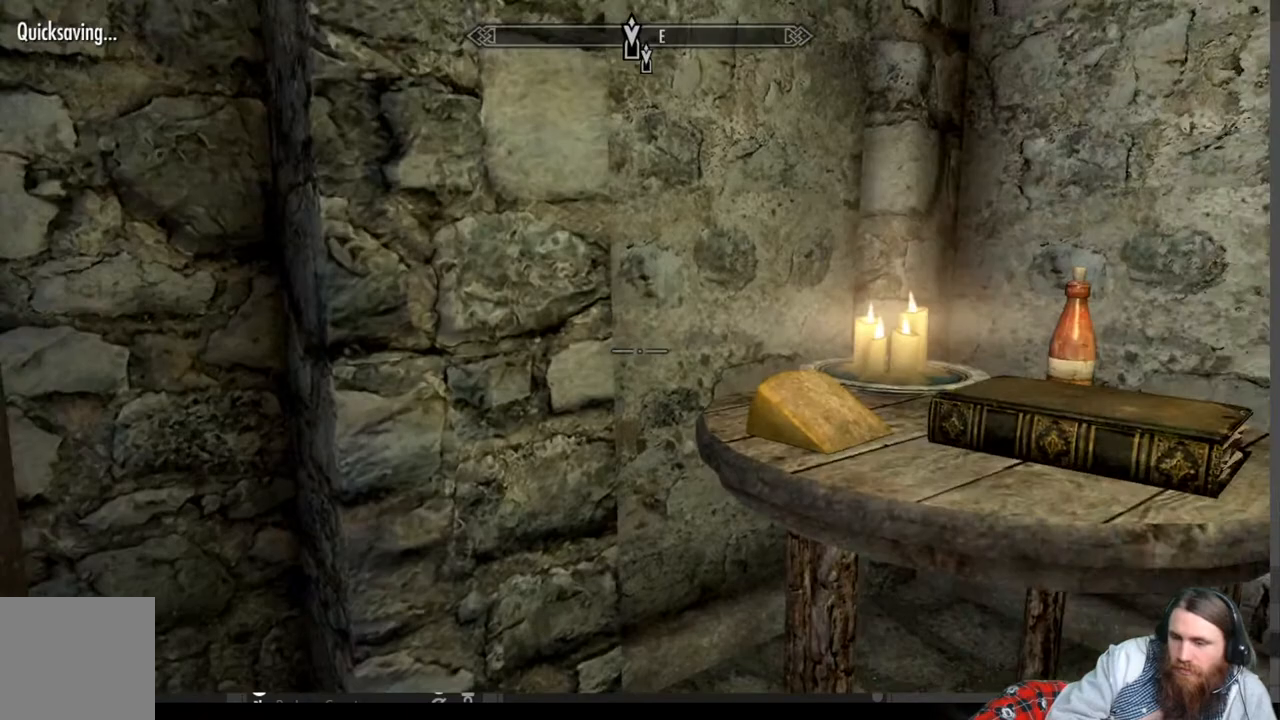
{"buttons": [], "left_stick": "center", "right_stick": "right", "events": [[33, "right_stick", "right"], [100, "left_stick", "center"], [133, "right_stick", "center"], [250, "right_stick", "right"]]}
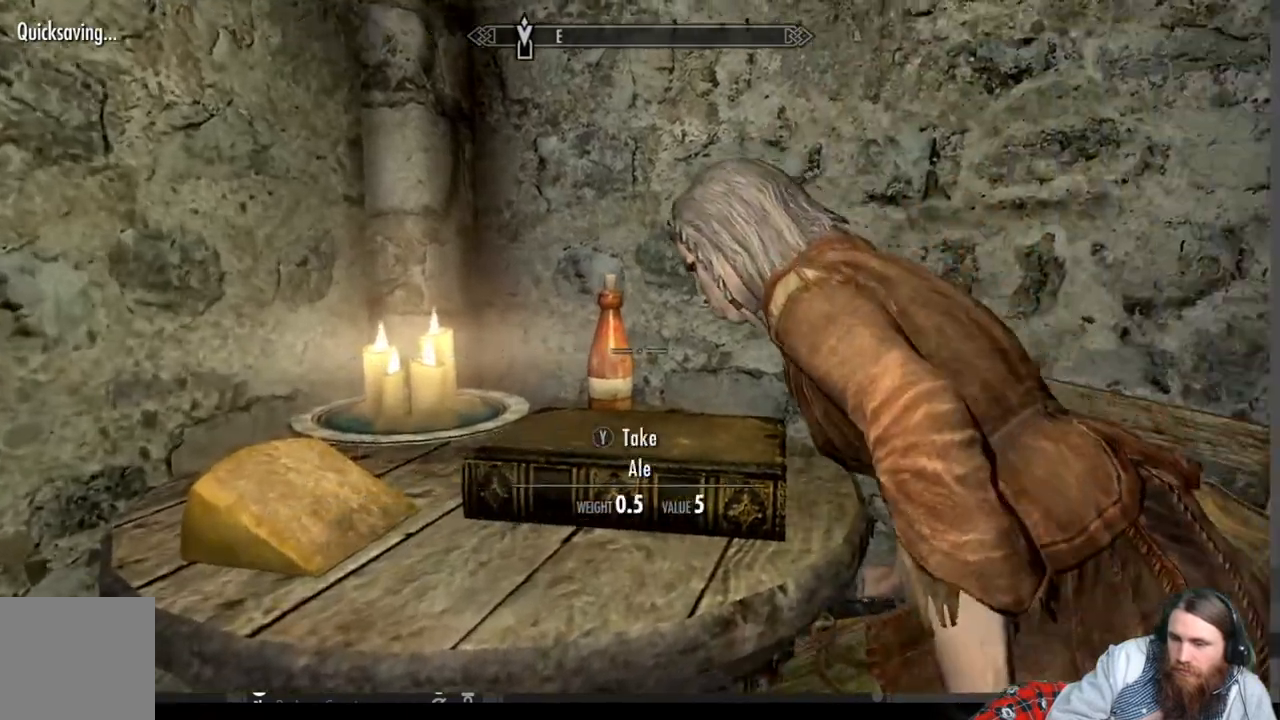
{"buttons": [], "left_stick": "center", "right_stick": "center", "events": [[183, "right_stick", "center"]]}
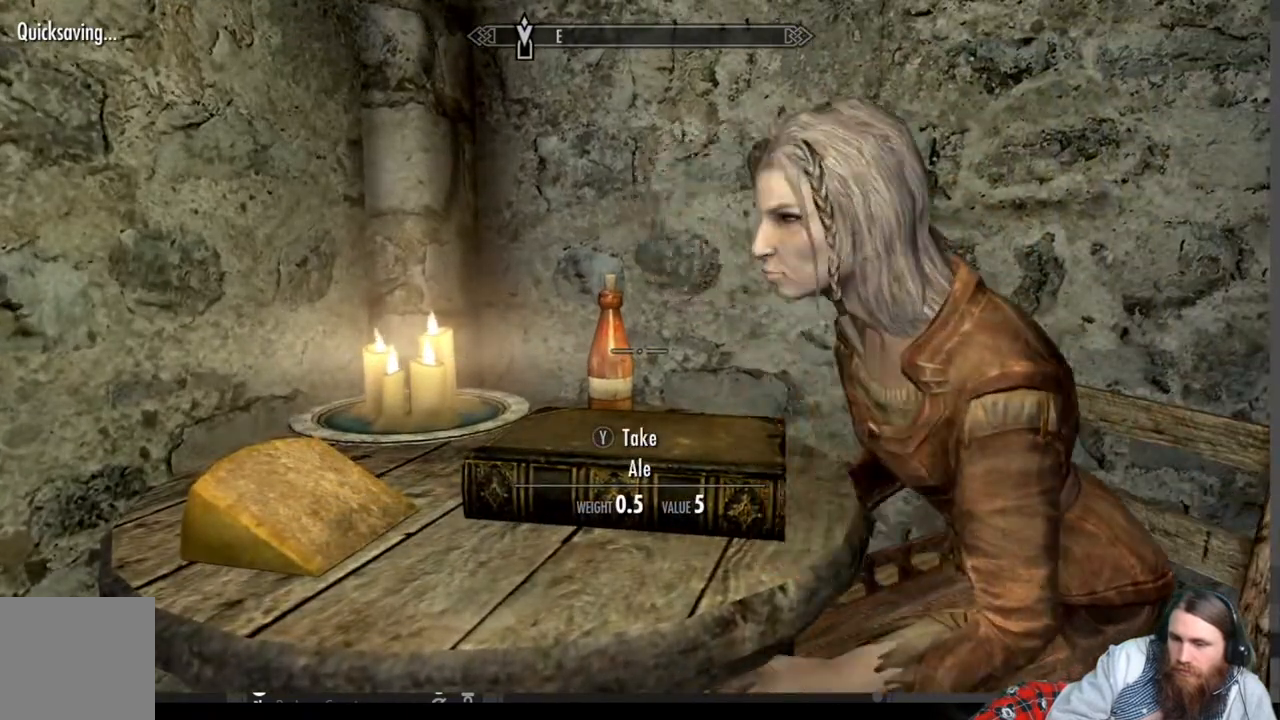
{"buttons": [], "left_stick": "down", "right_stick": "left", "events": [[83, "Y", "down"], [183, "Y", "up"], [467, "left_stick", "down"], [467, "right_stick", "left"]]}
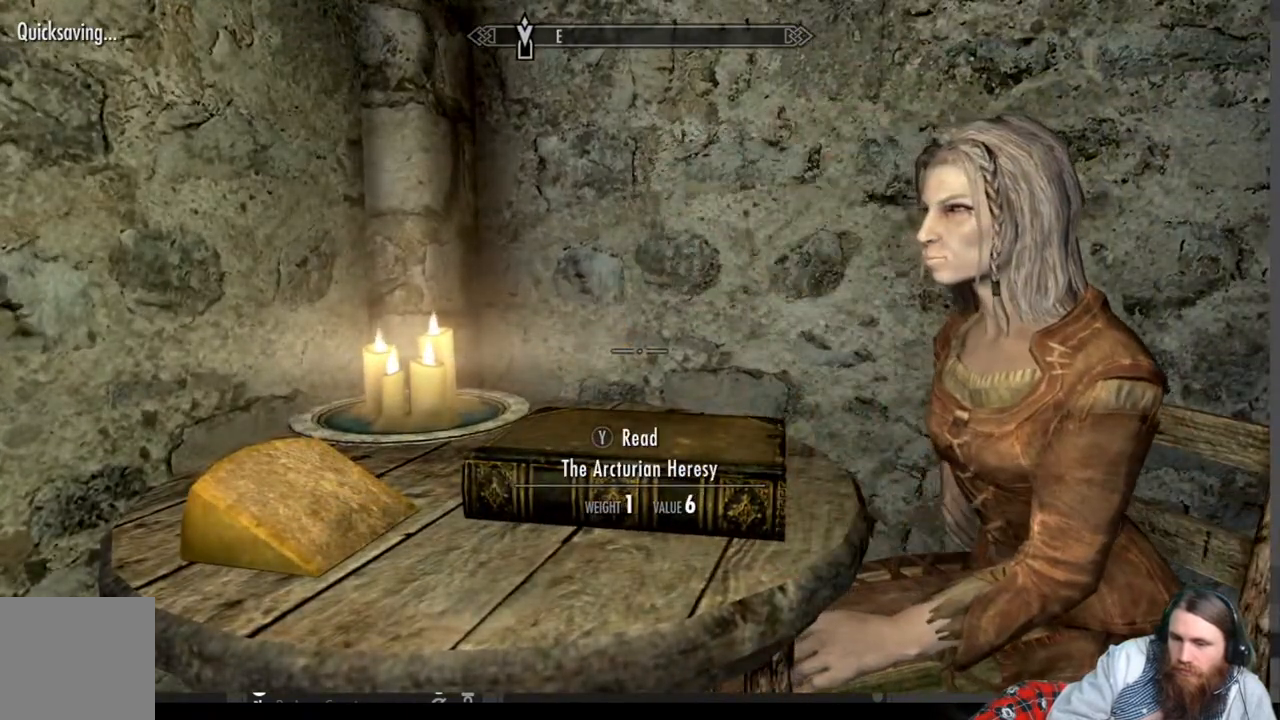
{"buttons": [], "left_stick": "down", "right_stick": "left", "events": []}